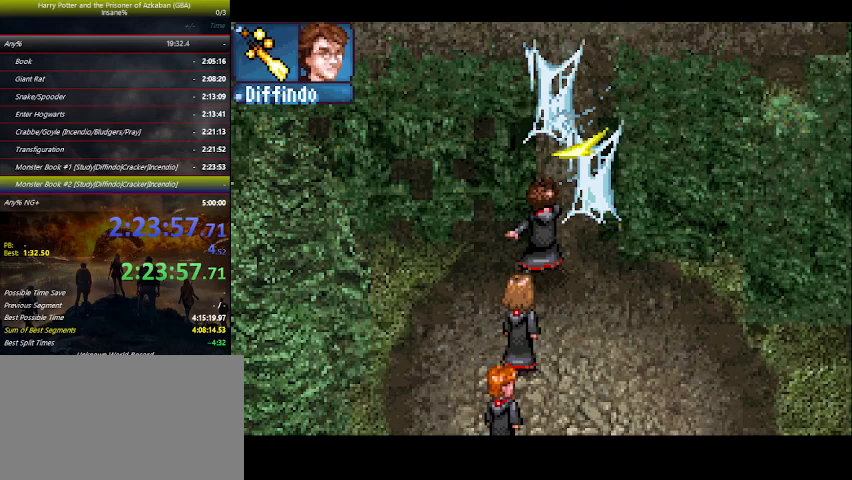
Gameplay with keyboard and mouse; each line is a JSON object with the keys held at the frame after it. "events" lists presses ("down") and releases ("up") of "a", "ctrl", "d", "down", "e", "escape", "f", "f1", "f4", "left", "q", "r", "return", "right", "s", "shift", "space", "tab", "up", "w" and "z" between this image and that frame as [ms after this image, input, new state], when the widget could be followed in between. No other keys are recorded. Mouse buttons are not recorded. Not read: mouse_move.
{"keys": ["up", "z"], "events": [[33, "right", "down"], [266, "right", "up"], [366, "z", "down"], [466, "z", "up"], [500, "z", "down"]]}
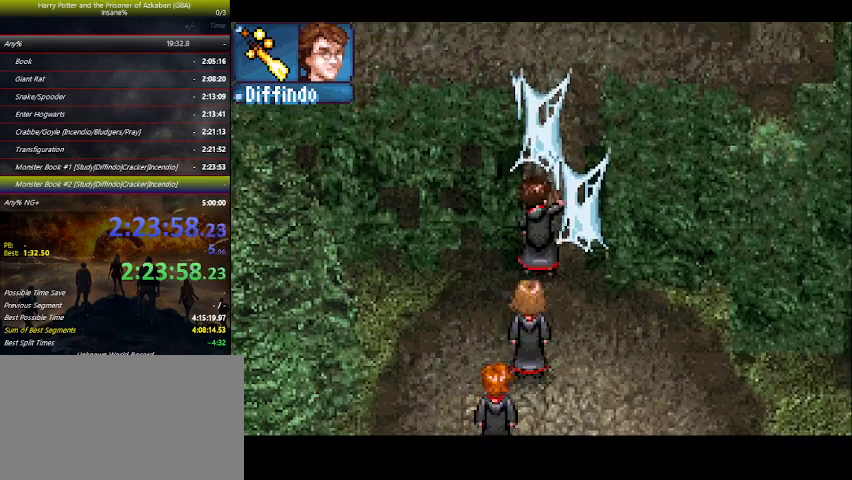
{"keys": ["up"], "events": [[100, "z", "up"], [200, "z", "down"], [300, "z", "up"]]}
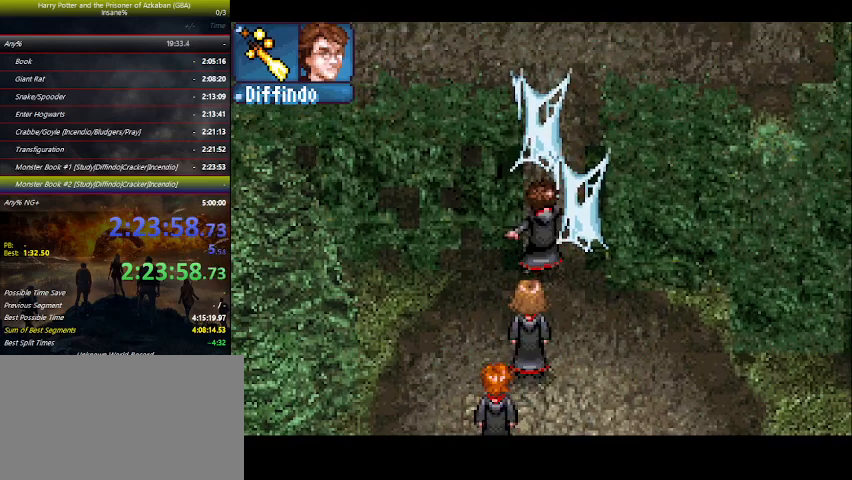
{"keys": ["up"], "events": []}
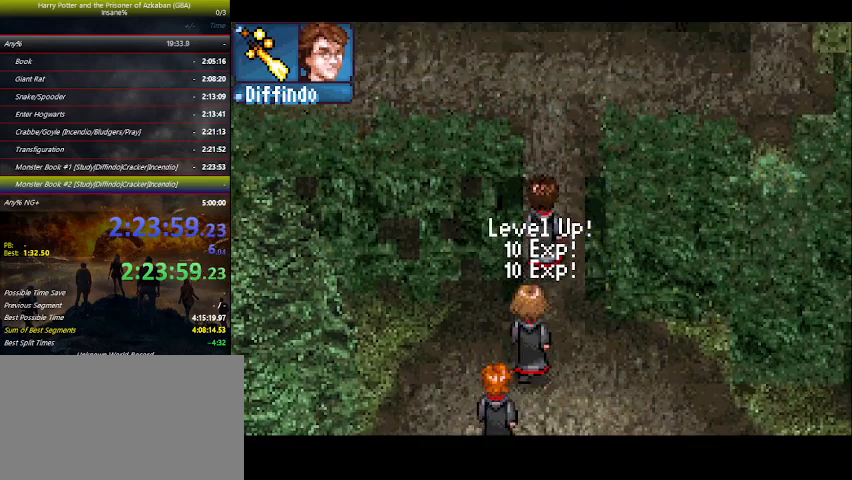
{"keys": ["up"], "events": []}
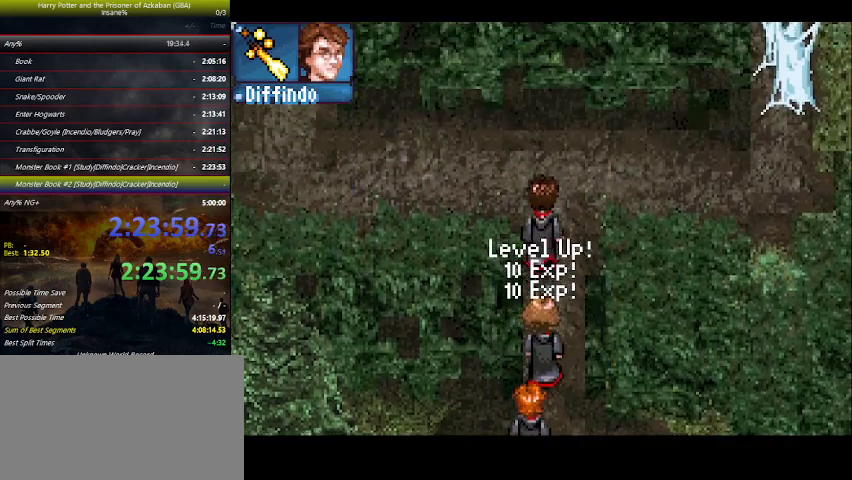
{"keys": ["left", "up"], "events": [[200, "left", "down"]]}
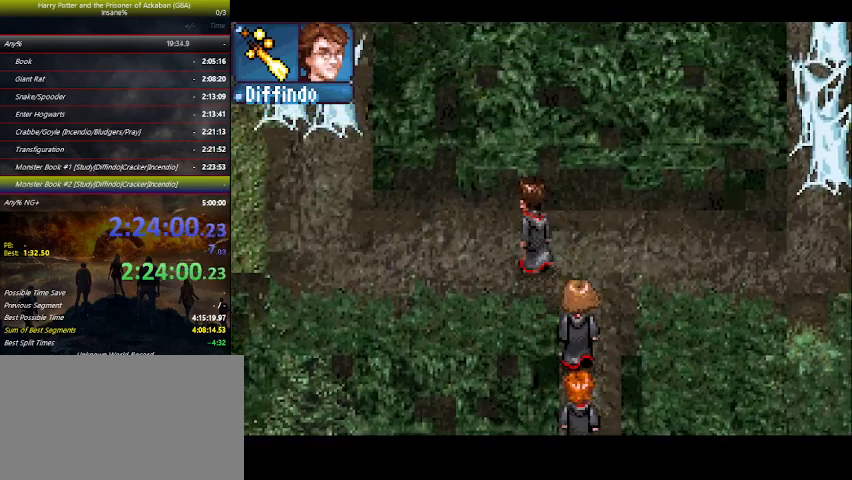
{"keys": ["left"], "events": [[266, "up", "up"]]}
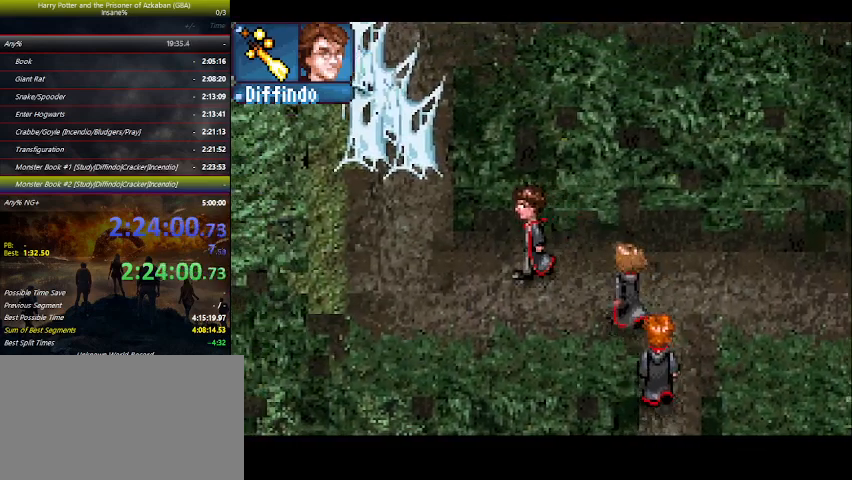
{"keys": ["left", "up"], "events": [[500, "up", "down"]]}
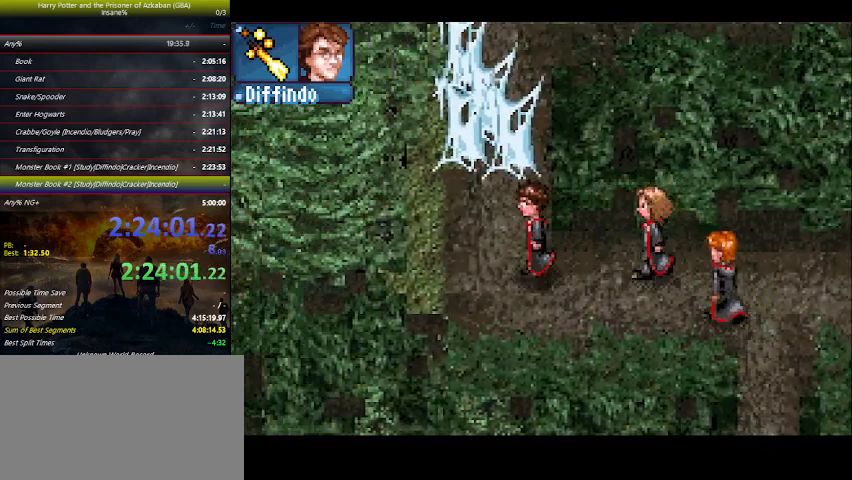
{"keys": ["up"], "events": [[100, "left", "up"], [166, "z", "down"], [233, "z", "up"]]}
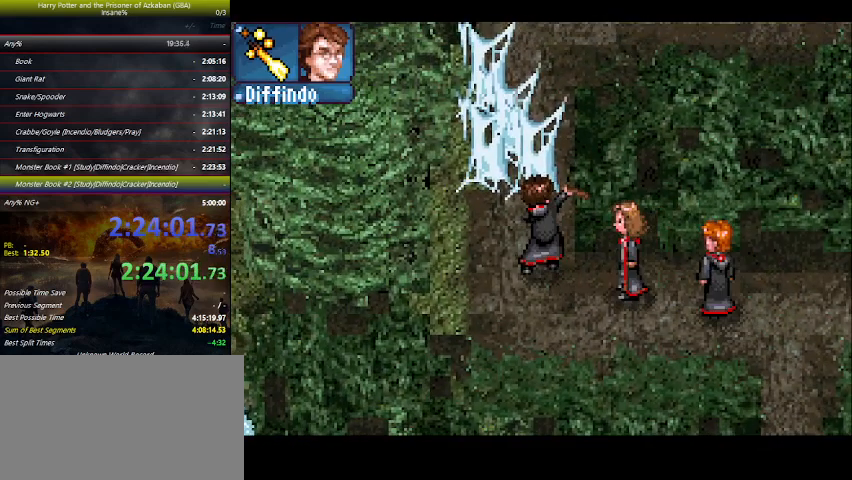
{"keys": ["up"], "events": []}
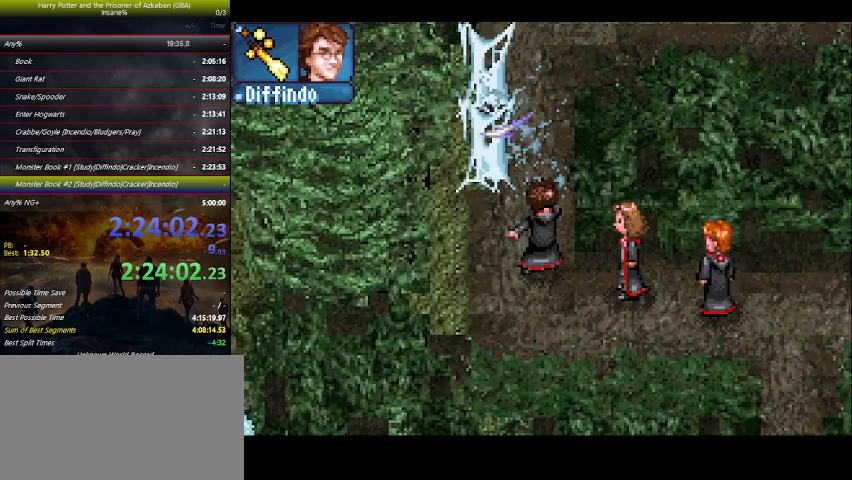
{"keys": ["up"], "events": []}
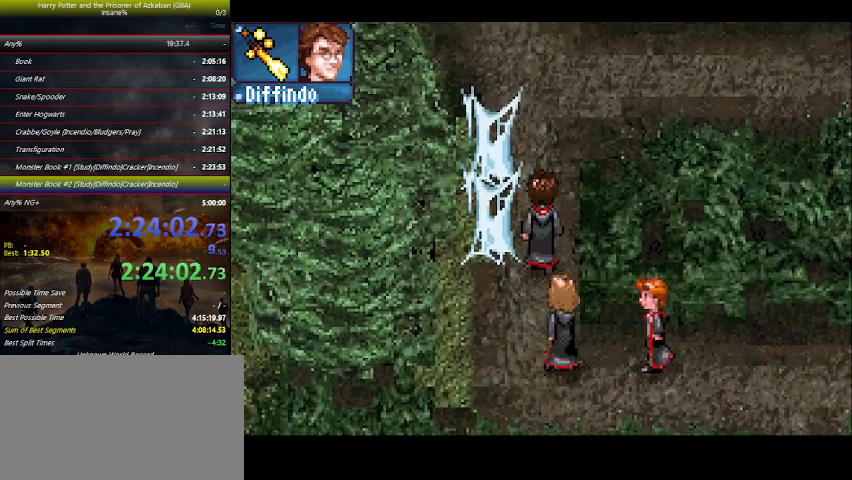
{"keys": ["up"], "events": []}
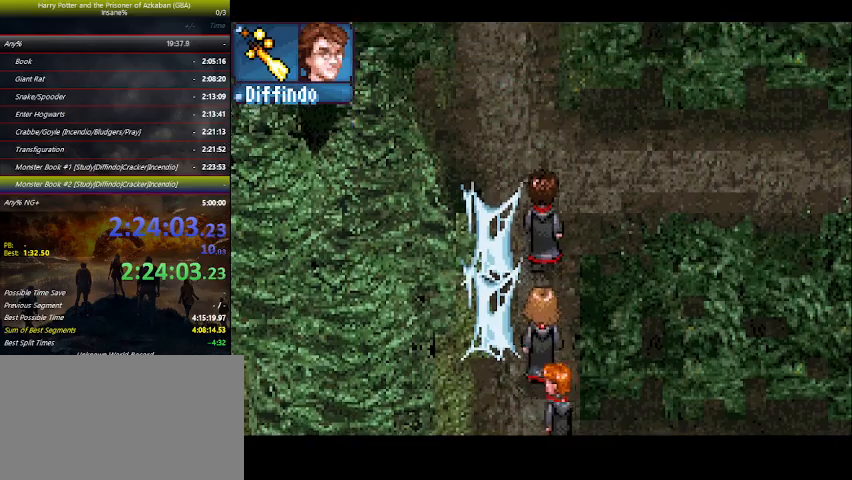
{"keys": ["up"], "events": []}
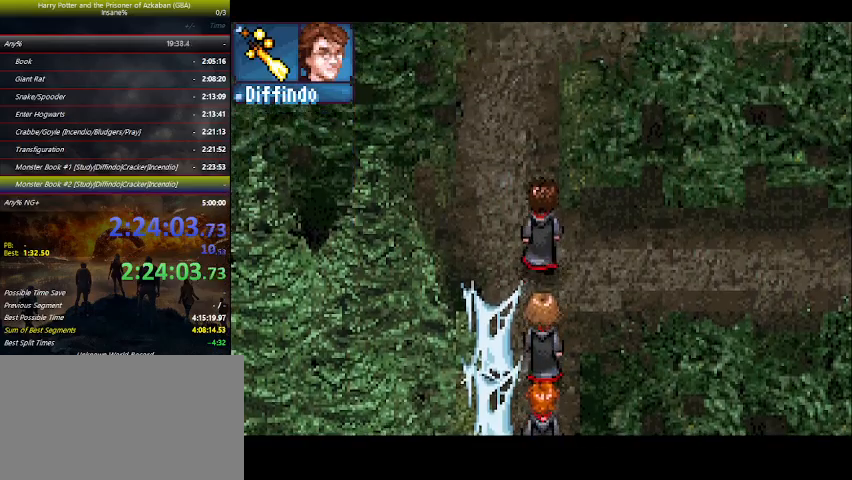
{"keys": ["up"], "events": []}
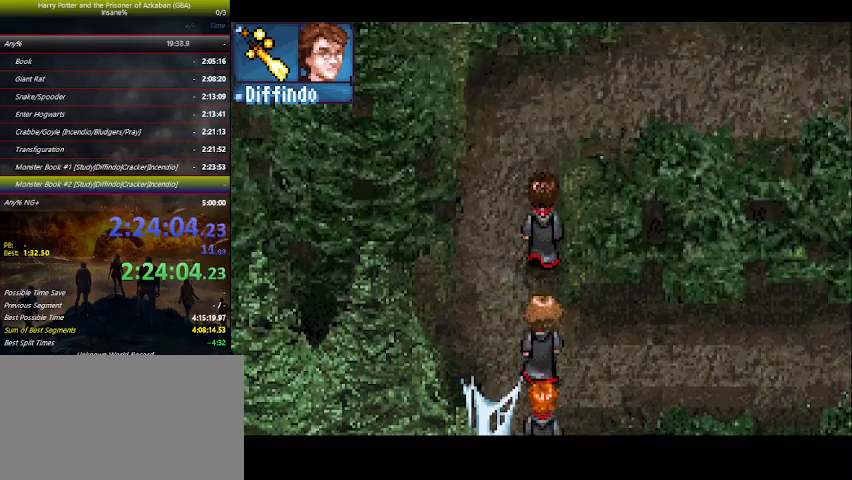
{"keys": ["right", "up"], "events": [[366, "right", "down"]]}
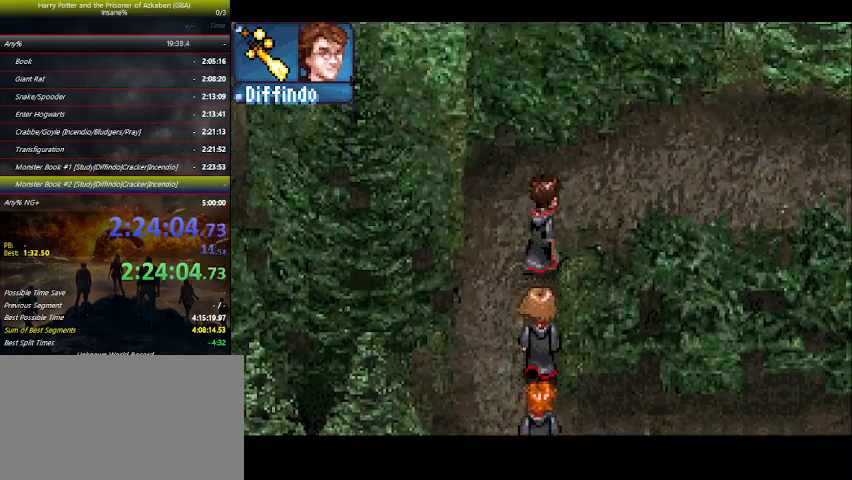
{"keys": ["right", "up"], "events": []}
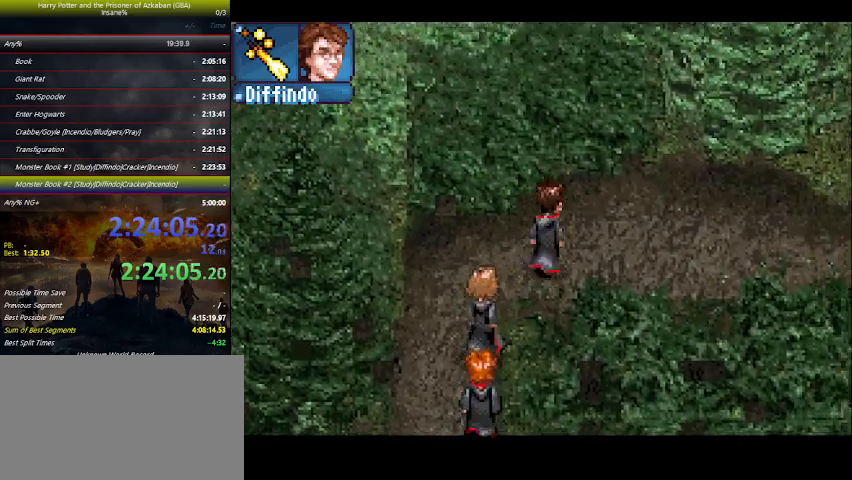
{"keys": ["right"], "events": [[233, "up", "up"]]}
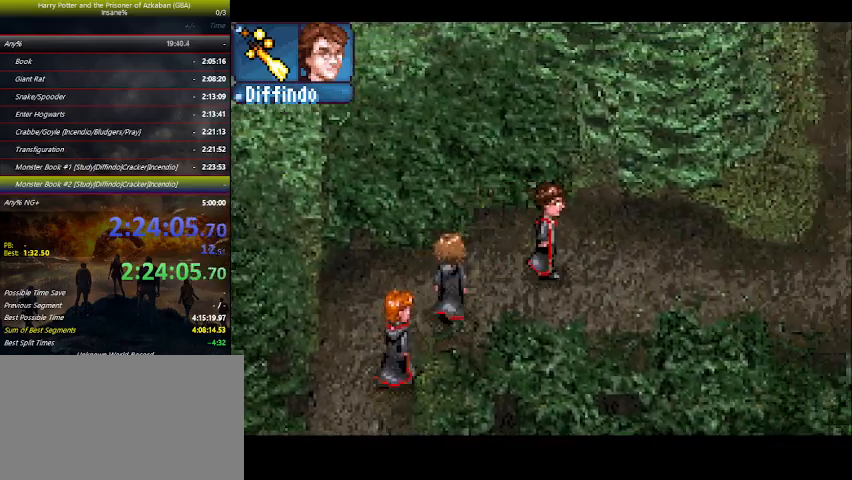
{"keys": ["right"], "events": []}
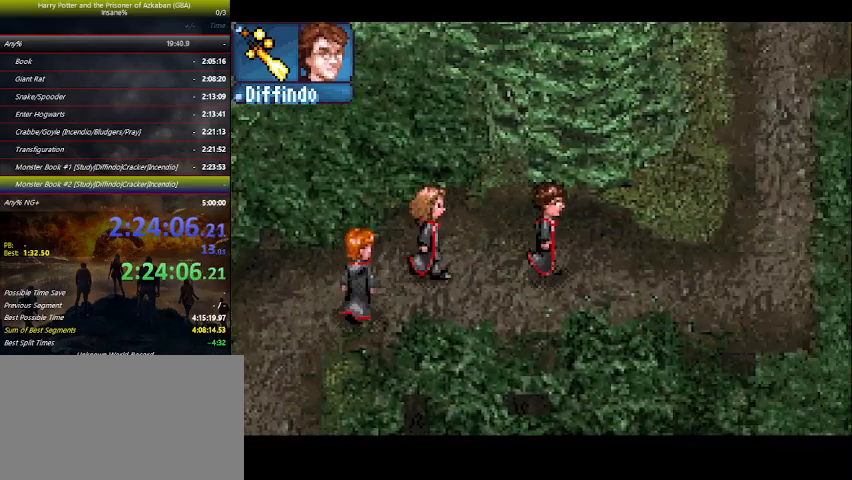
{"keys": ["right"], "events": []}
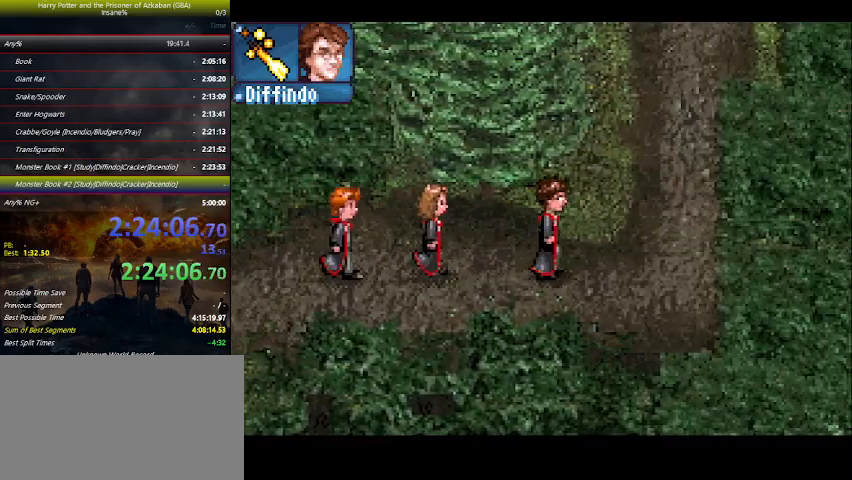
{"keys": ["up"], "events": [[400, "up", "down"], [500, "right", "up"]]}
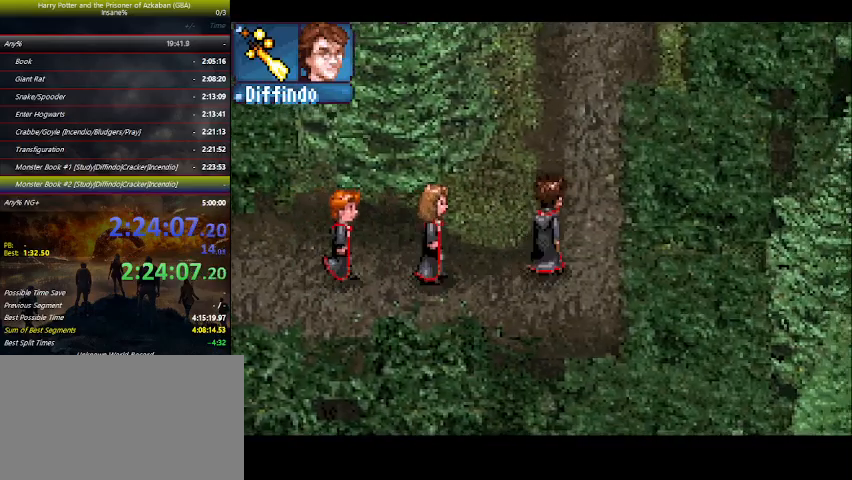
{"keys": ["up"], "events": []}
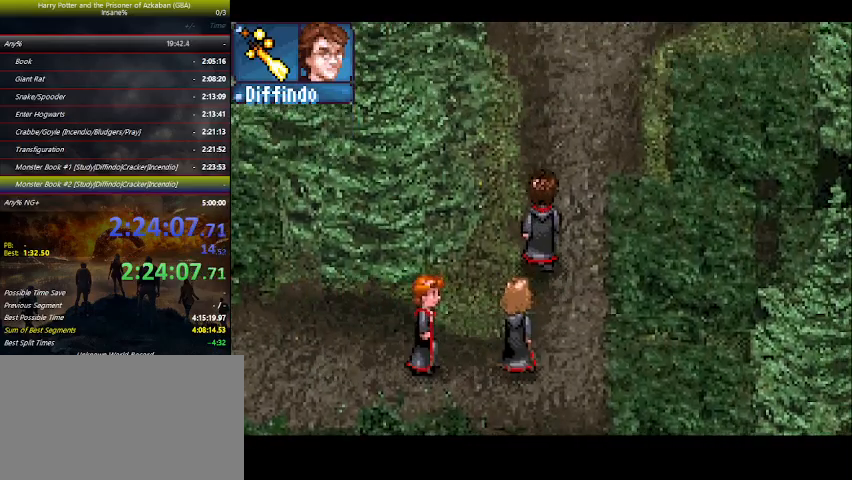
{"keys": ["up"], "events": []}
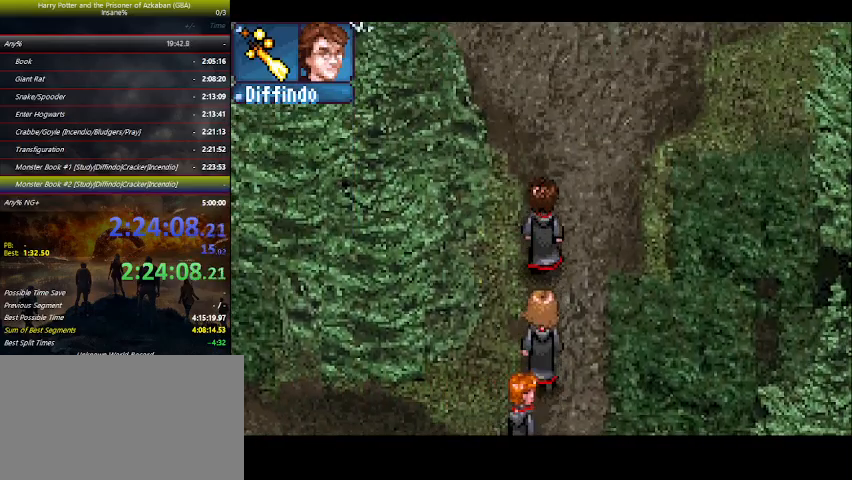
{"keys": ["left", "up"], "events": [[466, "left", "down"]]}
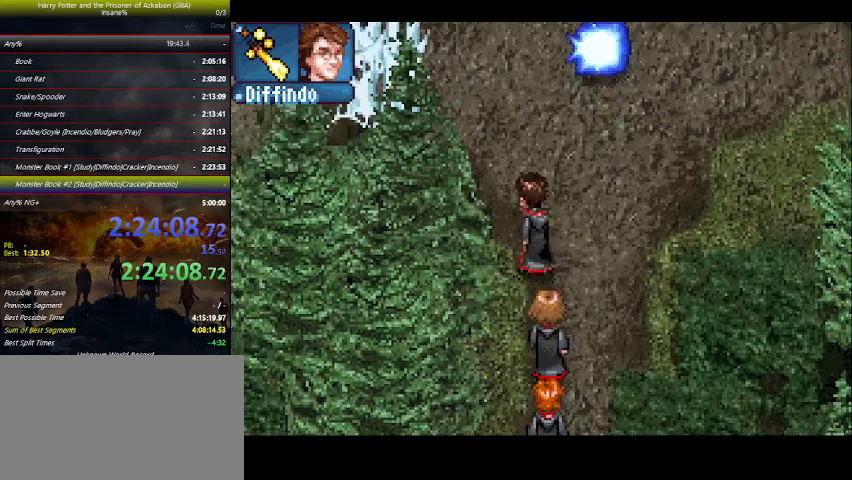
{"keys": ["left", "up"], "events": []}
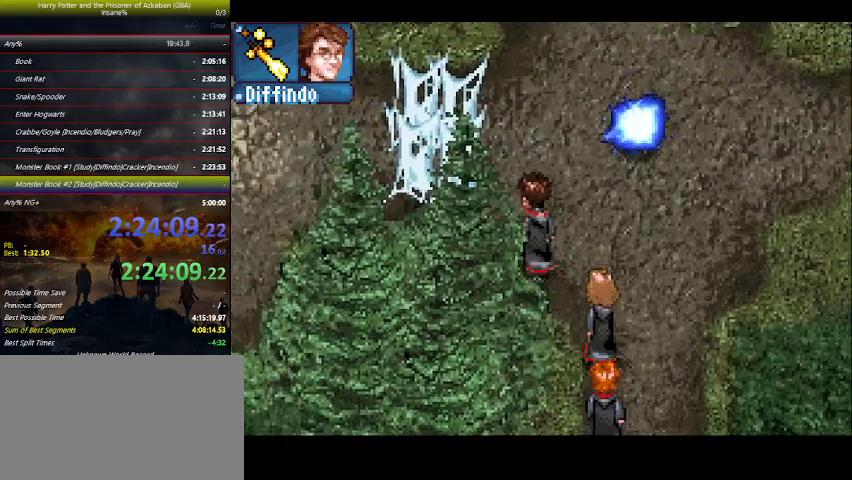
{"keys": ["left", "up"], "events": [[66, "z", "down"], [166, "z", "up"]]}